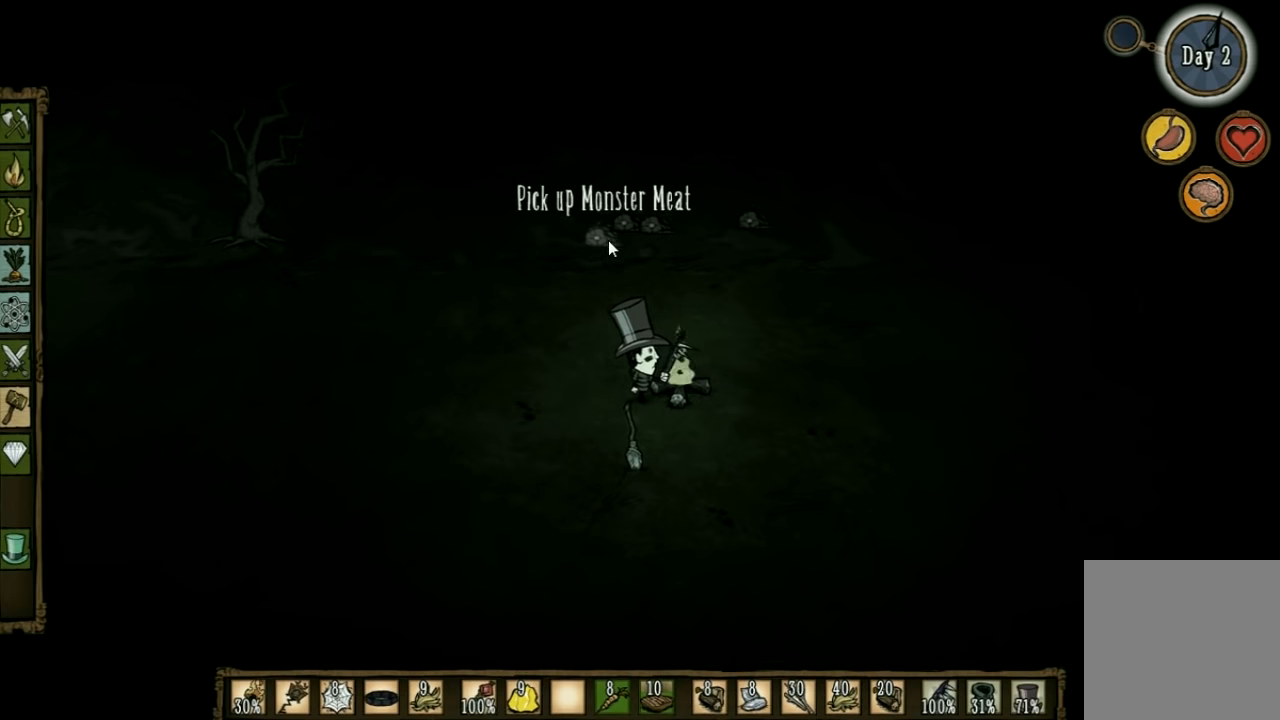
Gameplay with keyboard; each line is a JSON object with the keys held at the frame after it. "events" lists presses ("down") and releases ("up") of "1", "2", "3", "4", "5", "a", "c", "ctrl", "d", "e", "f", "q", "r", "s", "shift", "space", "tab", "v", "w", "x" and "z" between this image and that frame as [ms after this image, input, new state], when the widget could be followed in between. No other keys are recorded. Mouse input is not recorded. Not read: other_keys.
{"keys": [], "events": []}
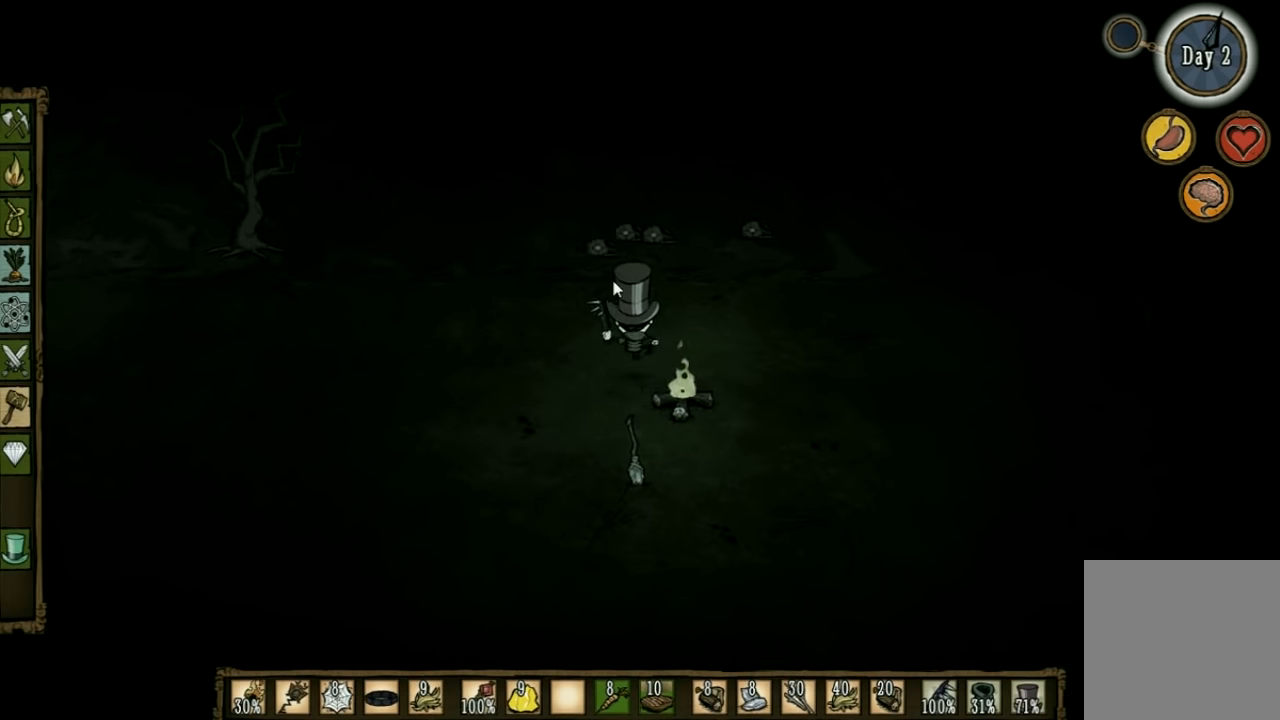
{"keys": [], "events": [[33, "e", "down"], [100, "e", "up"], [166, "e", "down"], [333, "e", "up"]]}
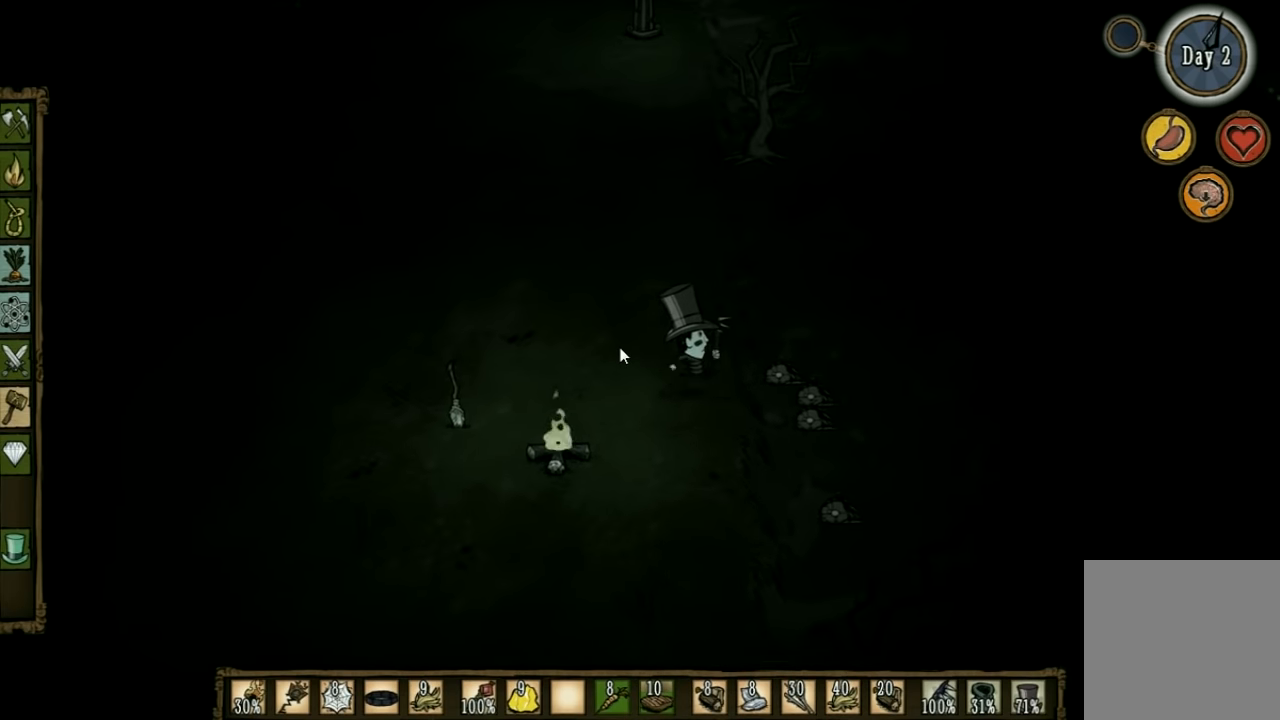
{"keys": [], "events": []}
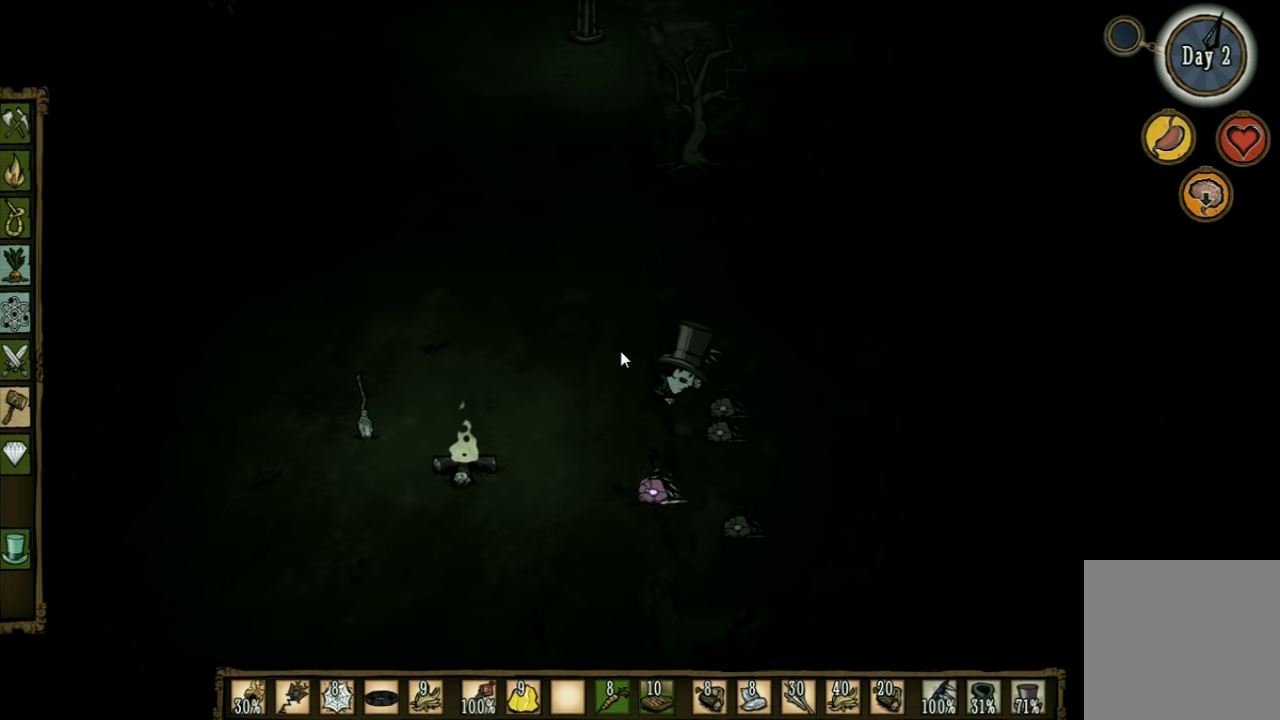
{"keys": ["a"], "events": [[133, "a", "down"]]}
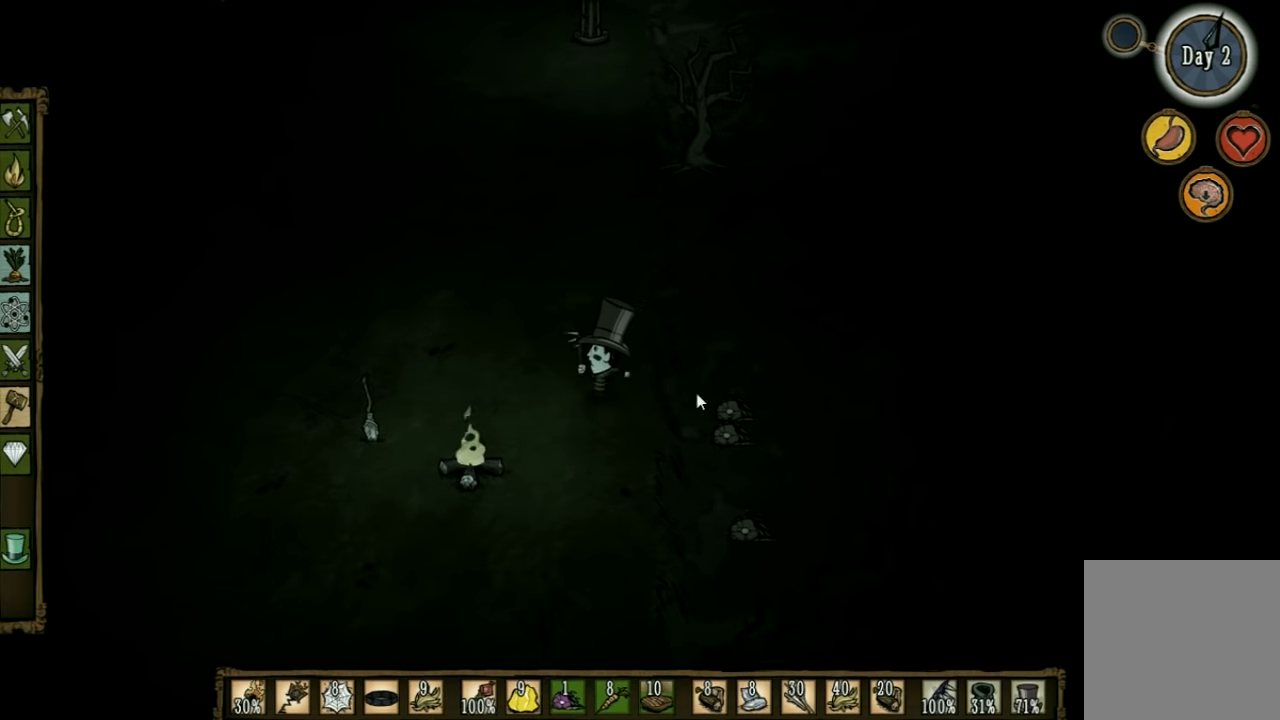
{"keys": ["a", "s"], "events": [[166, "s", "down"]]}
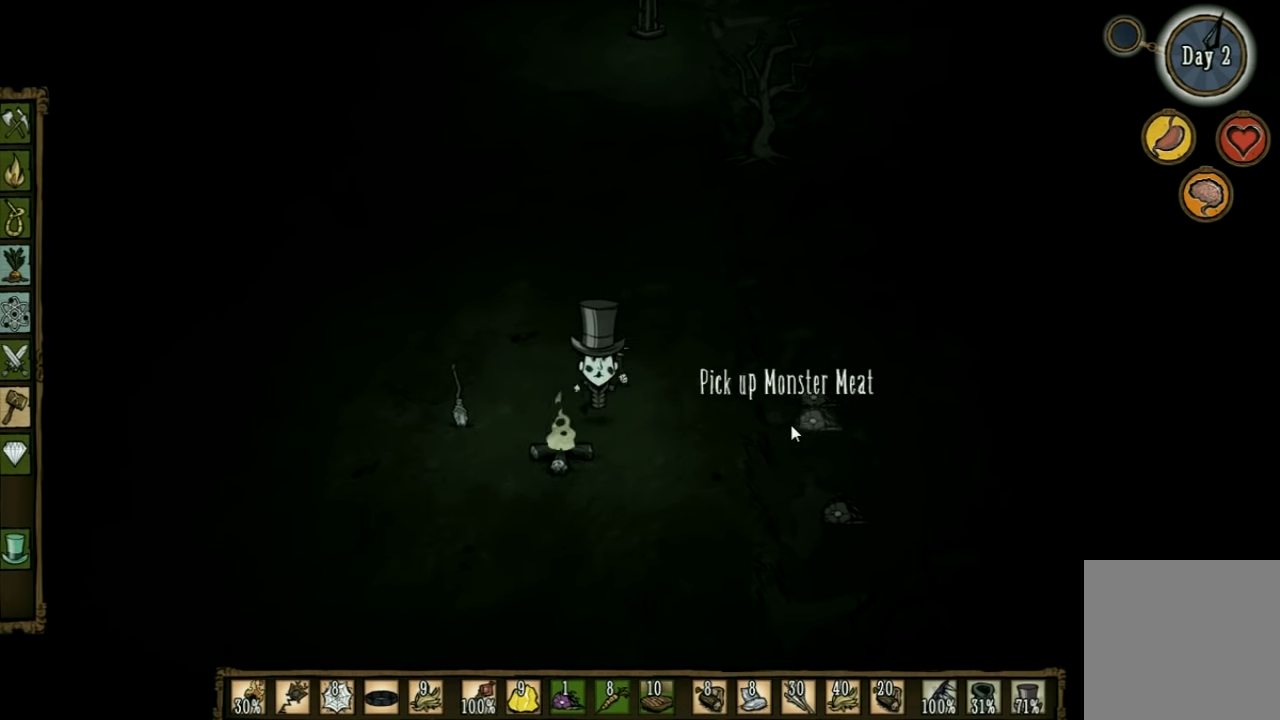
{"keys": [], "events": [[33, "s", "up"], [66, "a", "up"]]}
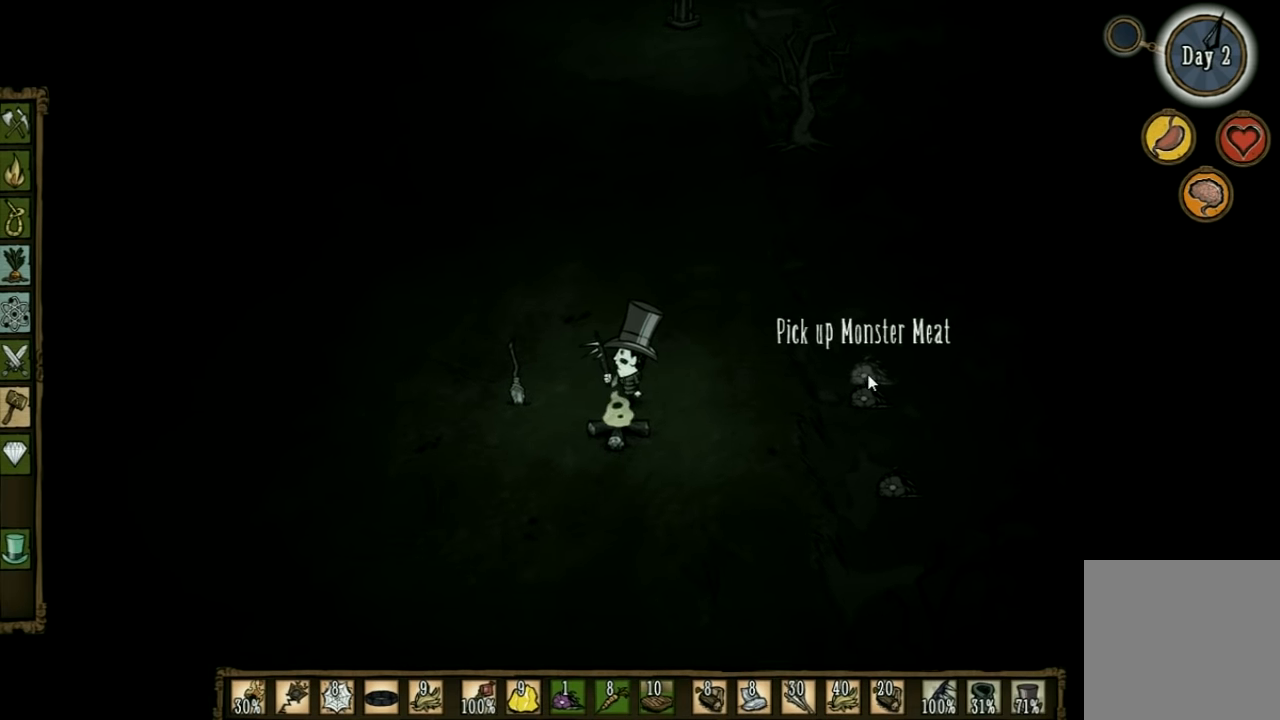
{"keys": [], "events": []}
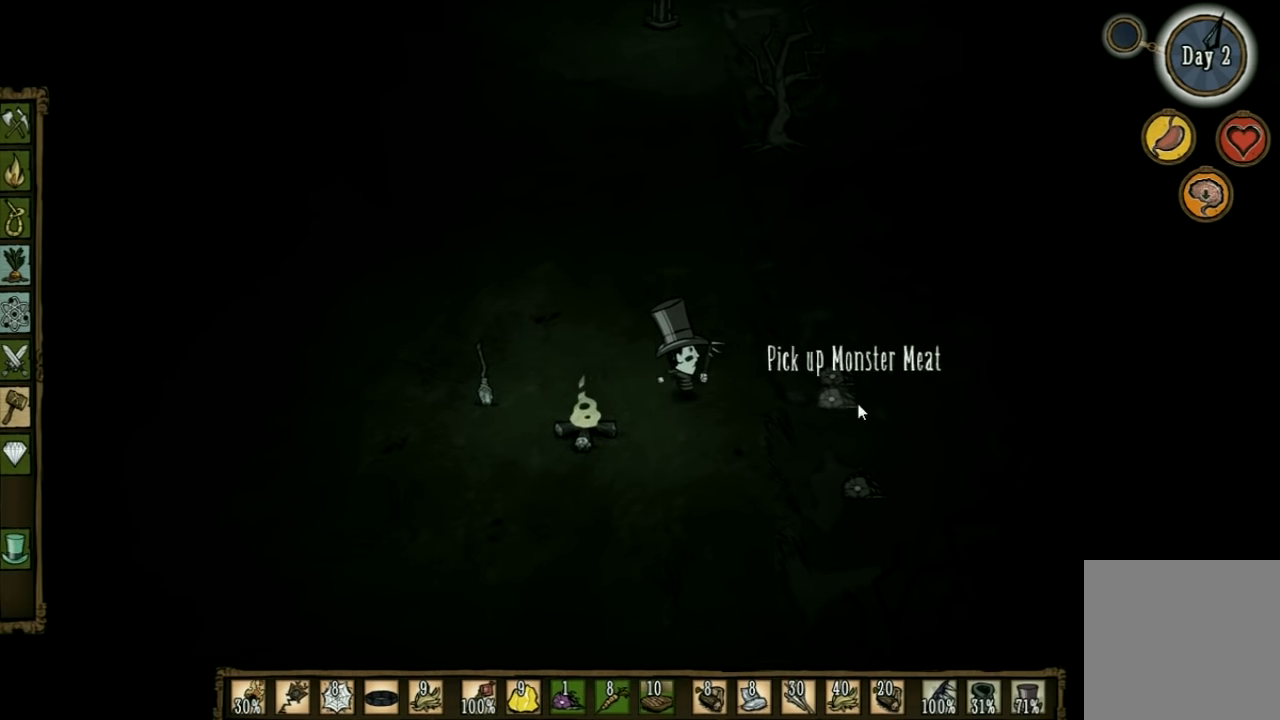
{"keys": [], "events": []}
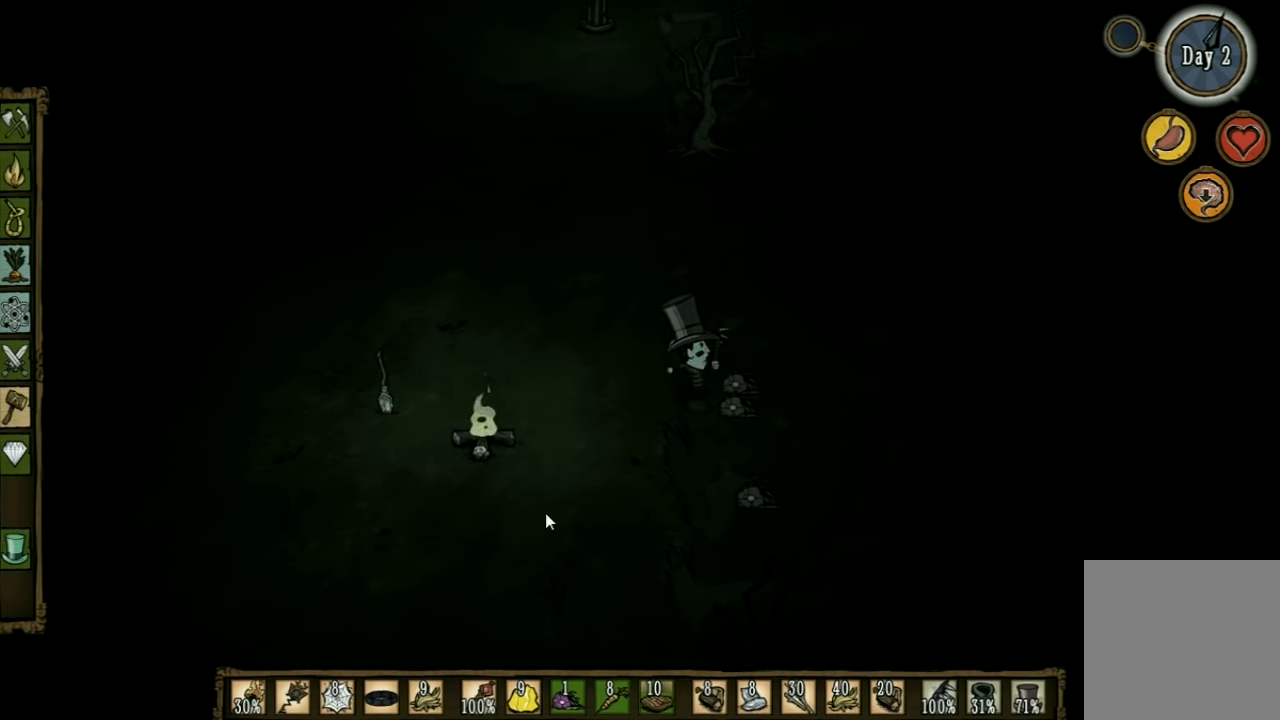
{"keys": ["a"], "events": [[400, "a", "down"]]}
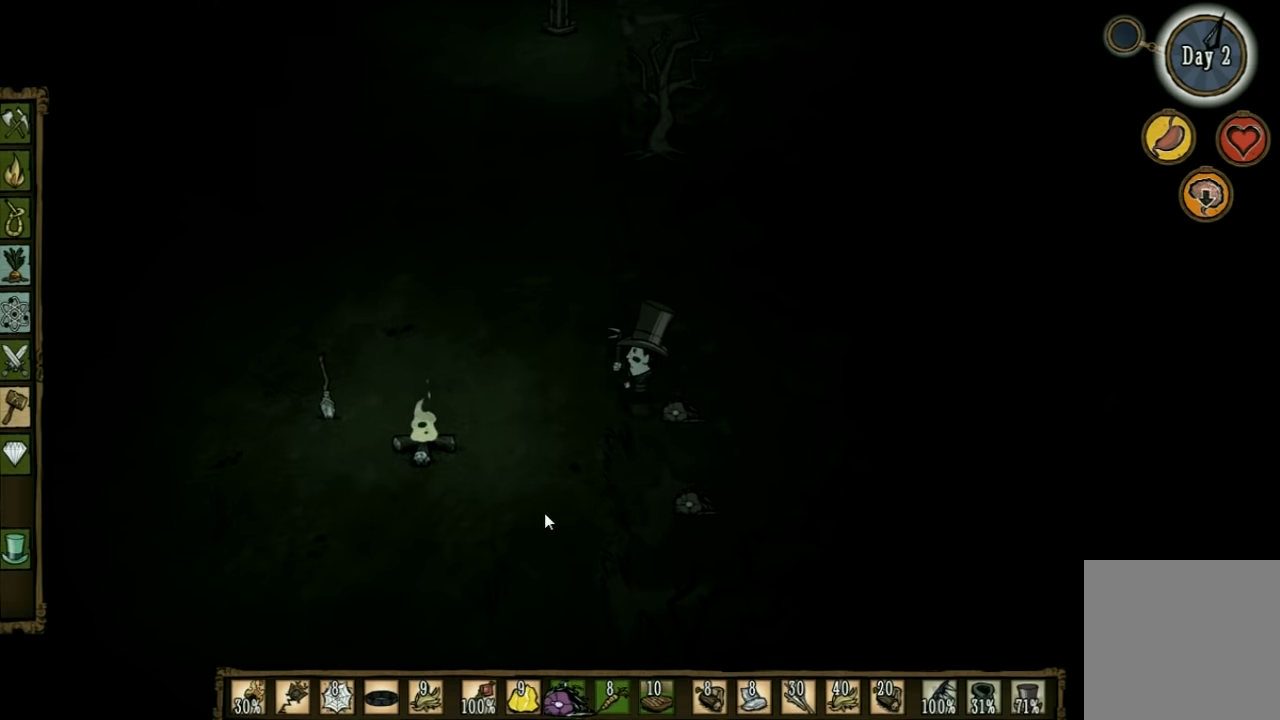
{"keys": ["a"], "events": []}
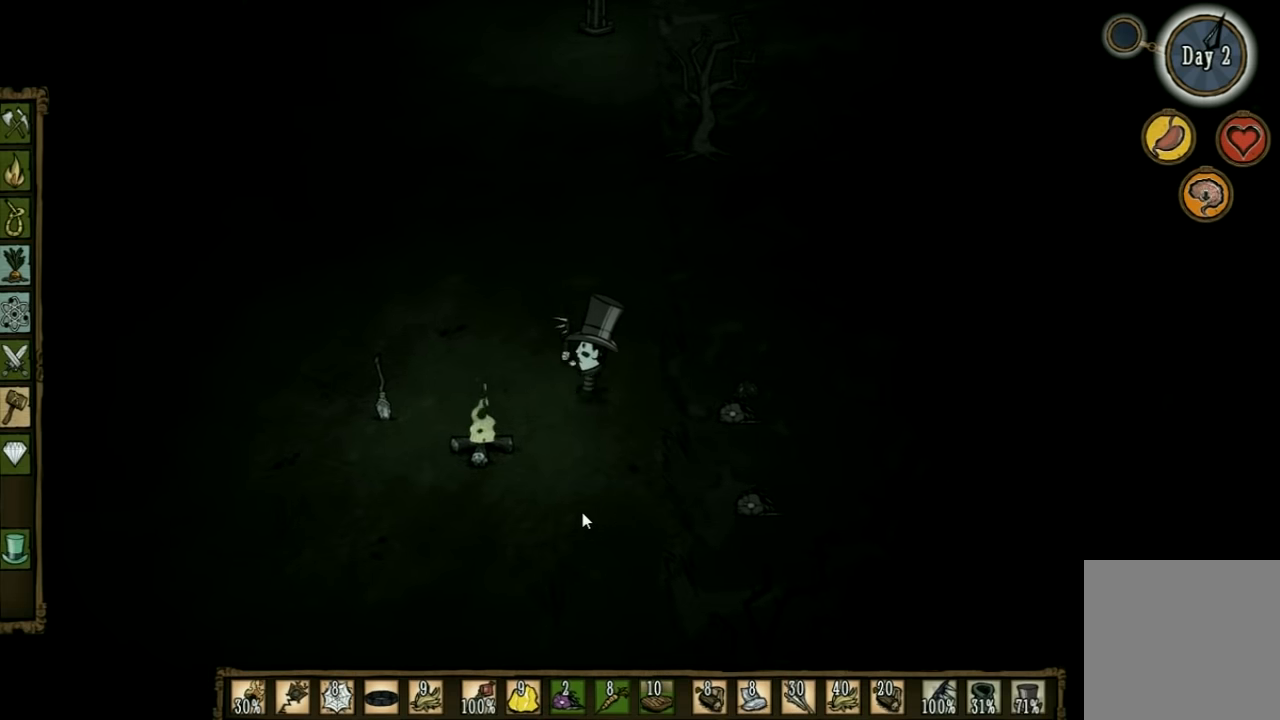
{"keys": [], "events": [[367, "a", "up"]]}
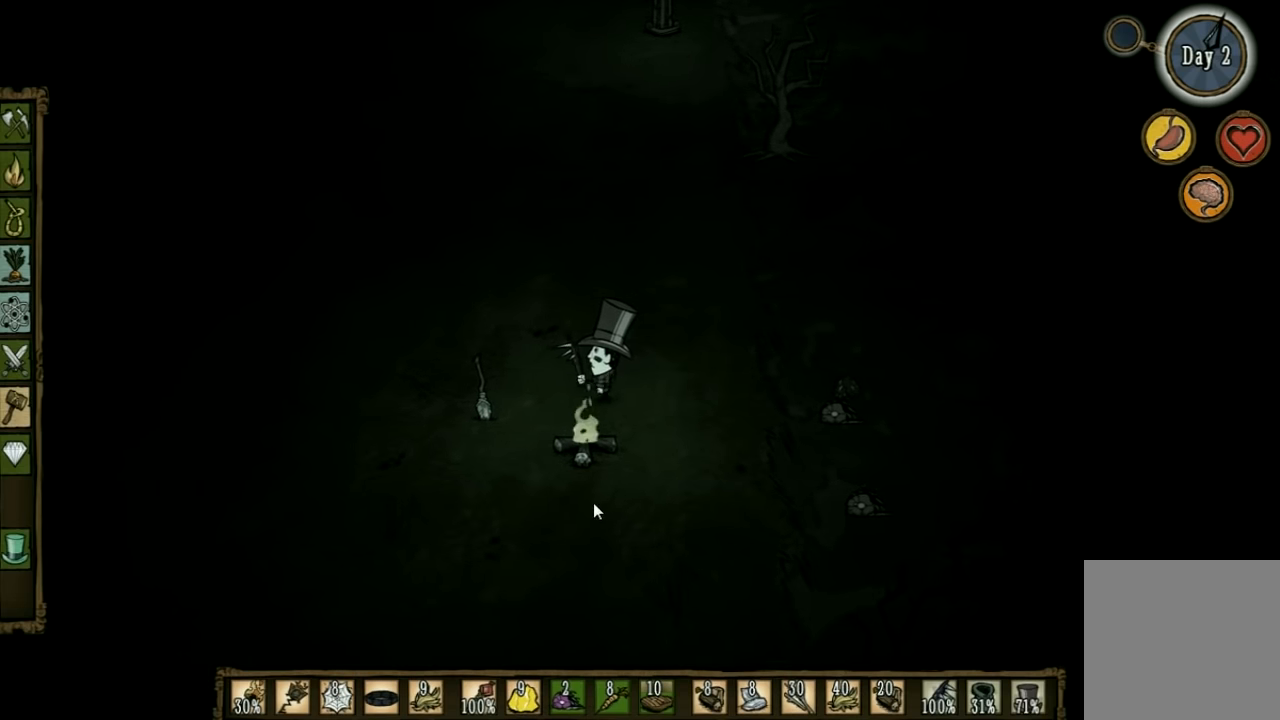
{"keys": [], "events": [[267, "s", "down"], [400, "s", "up"]]}
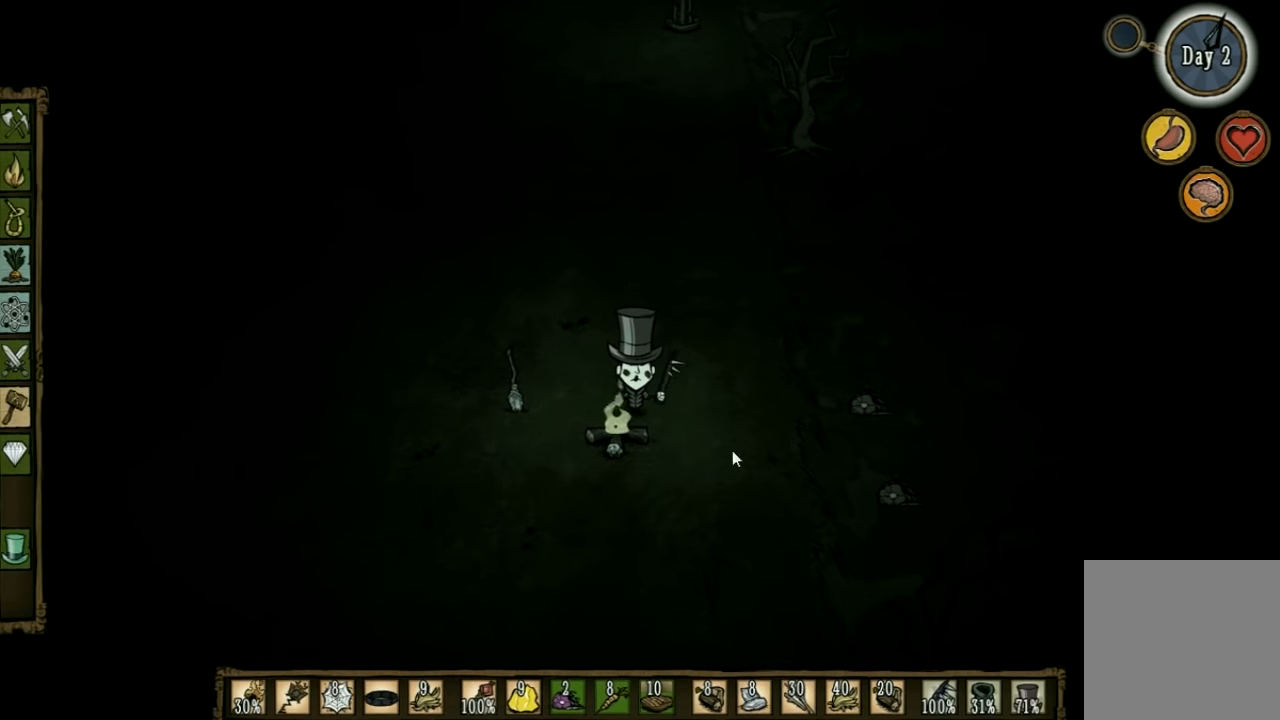
{"keys": [], "events": []}
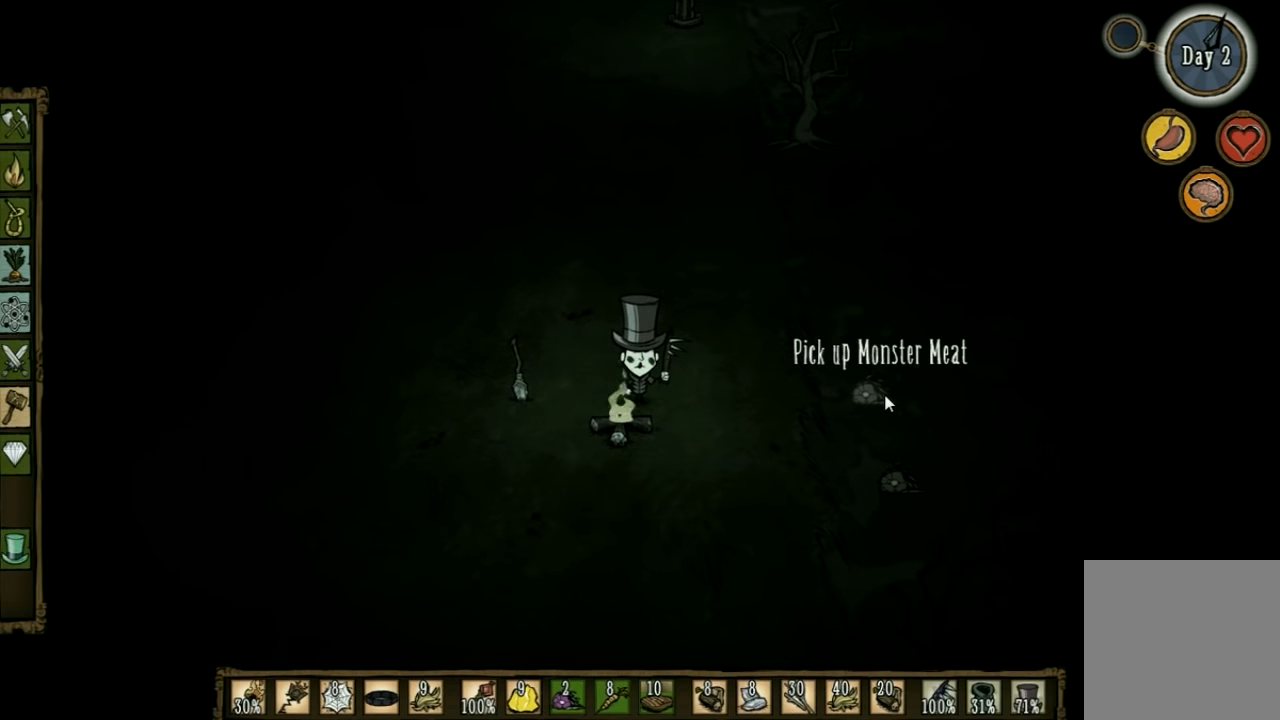
{"keys": [], "events": []}
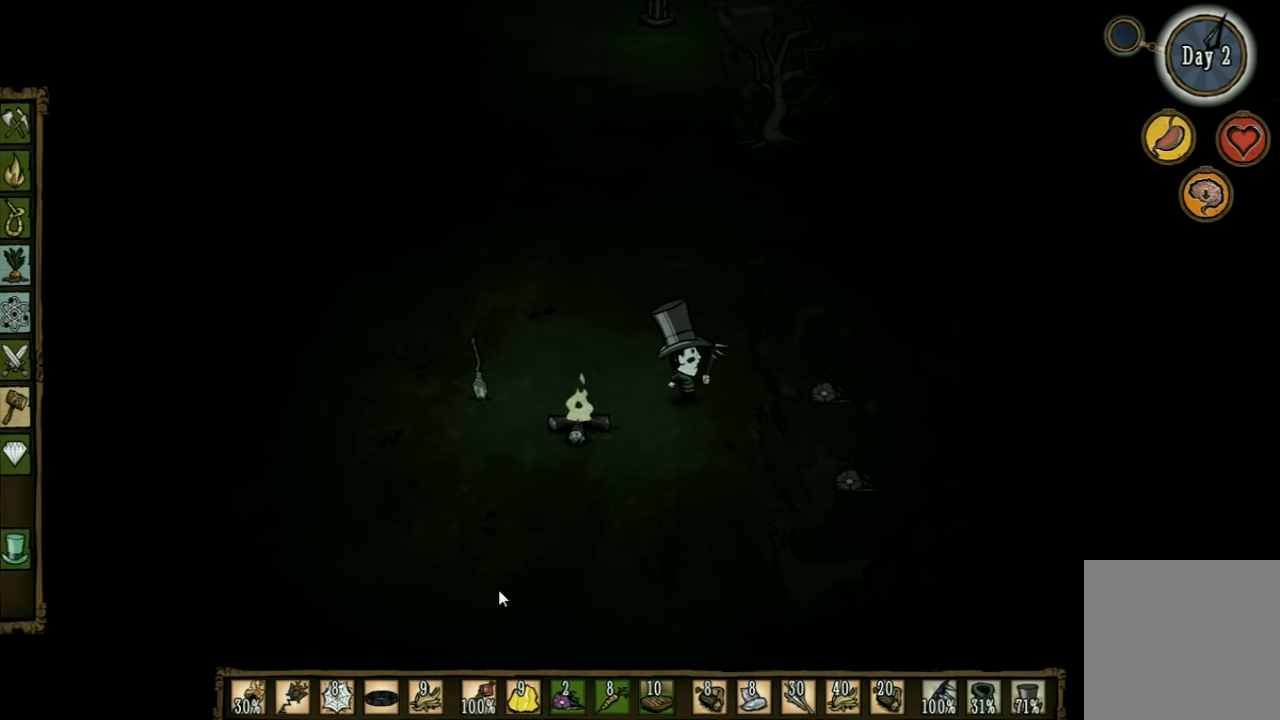
{"keys": [], "events": []}
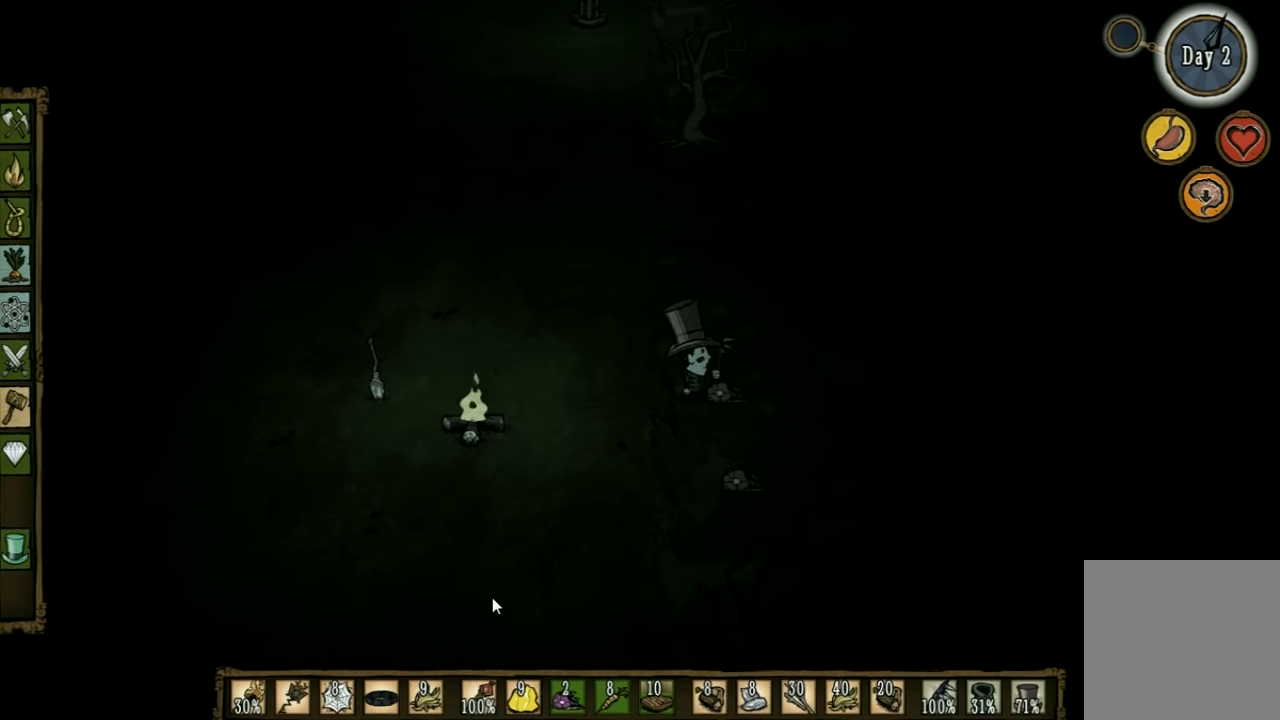
{"keys": ["a"], "events": [[267, "a", "down"]]}
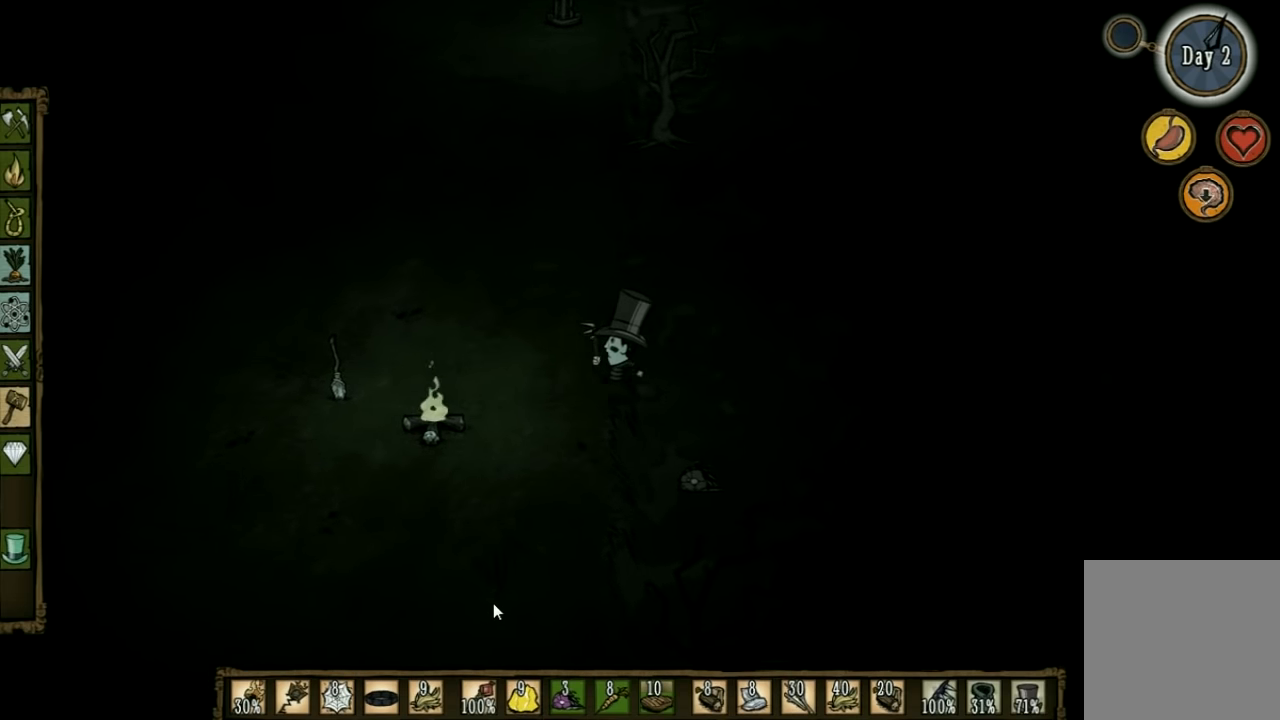
{"keys": ["a", "s"], "events": [[434, "s", "down"]]}
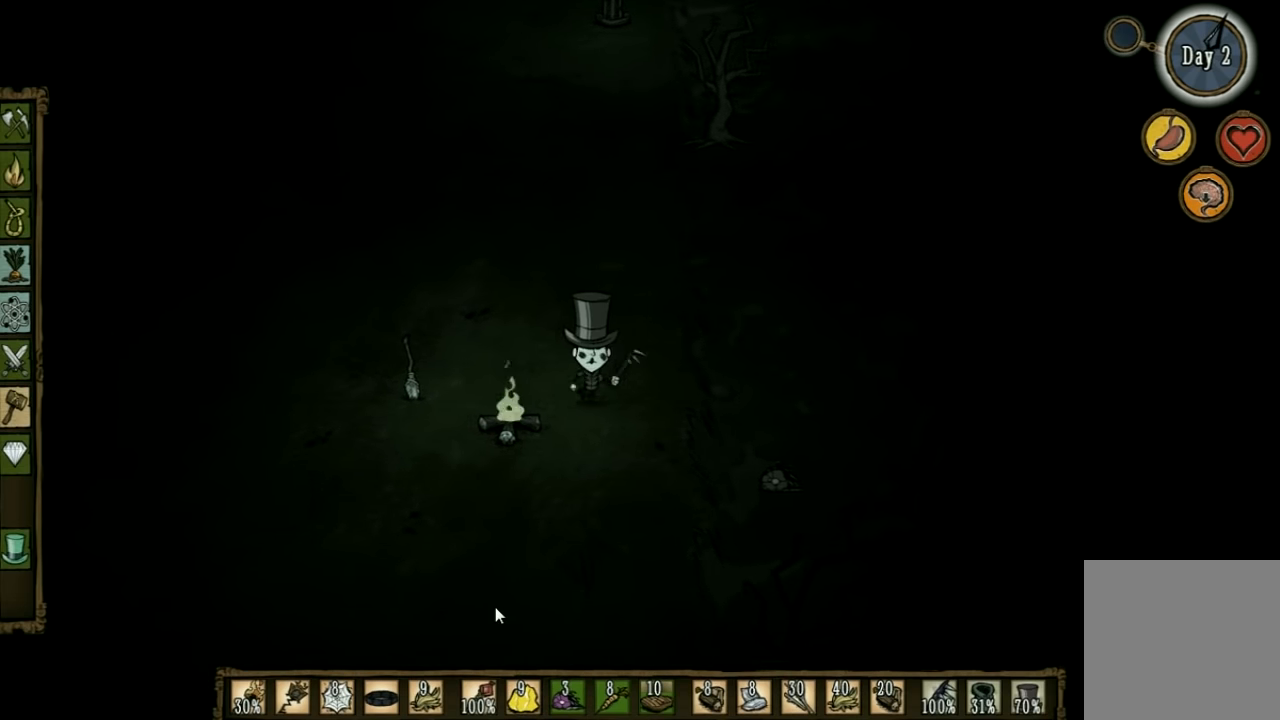
{"keys": ["a"], "events": [[100, "a", "up"], [267, "a", "down"], [467, "s", "up"]]}
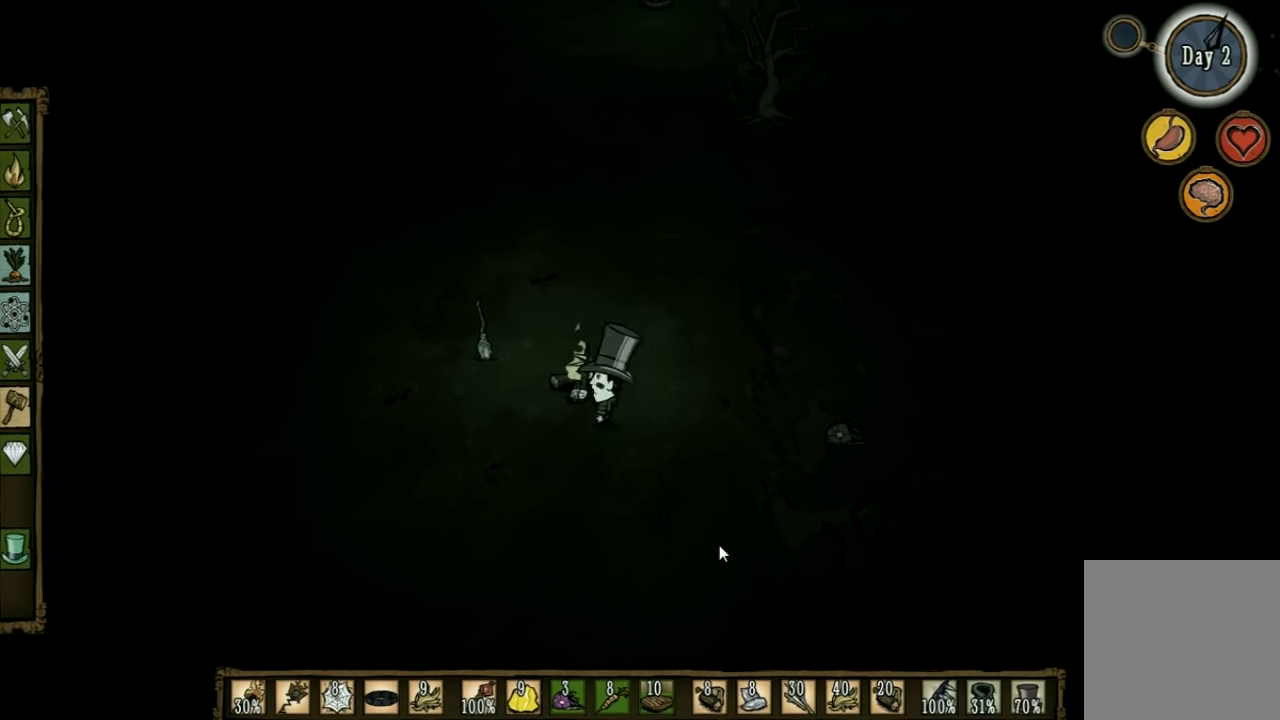
{"keys": [], "events": [[34, "a", "up"]]}
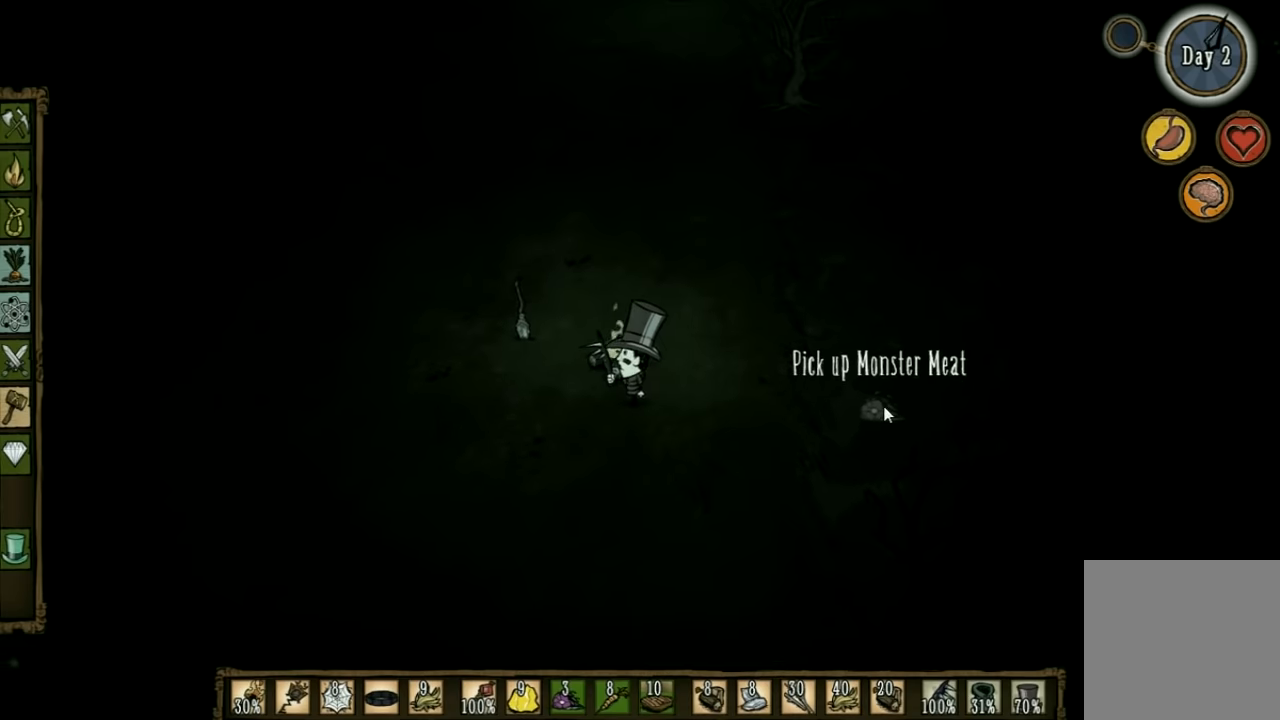
{"keys": [], "events": []}
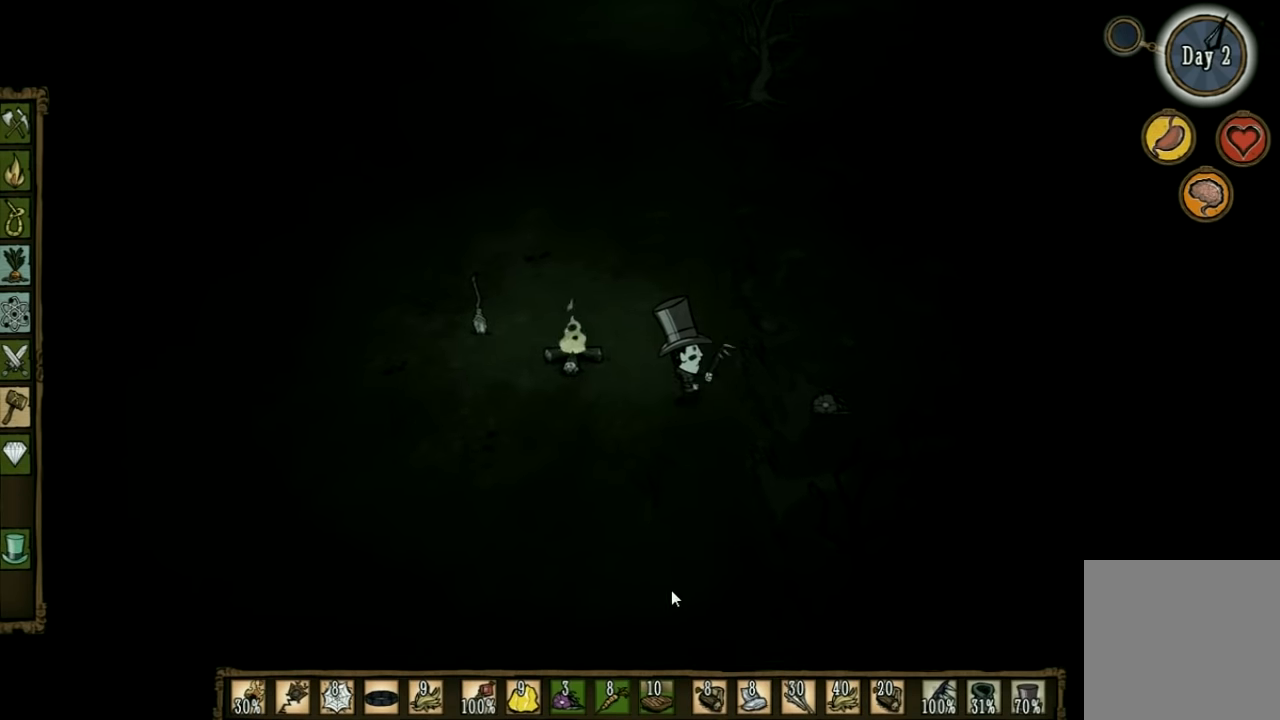
{"keys": [], "events": []}
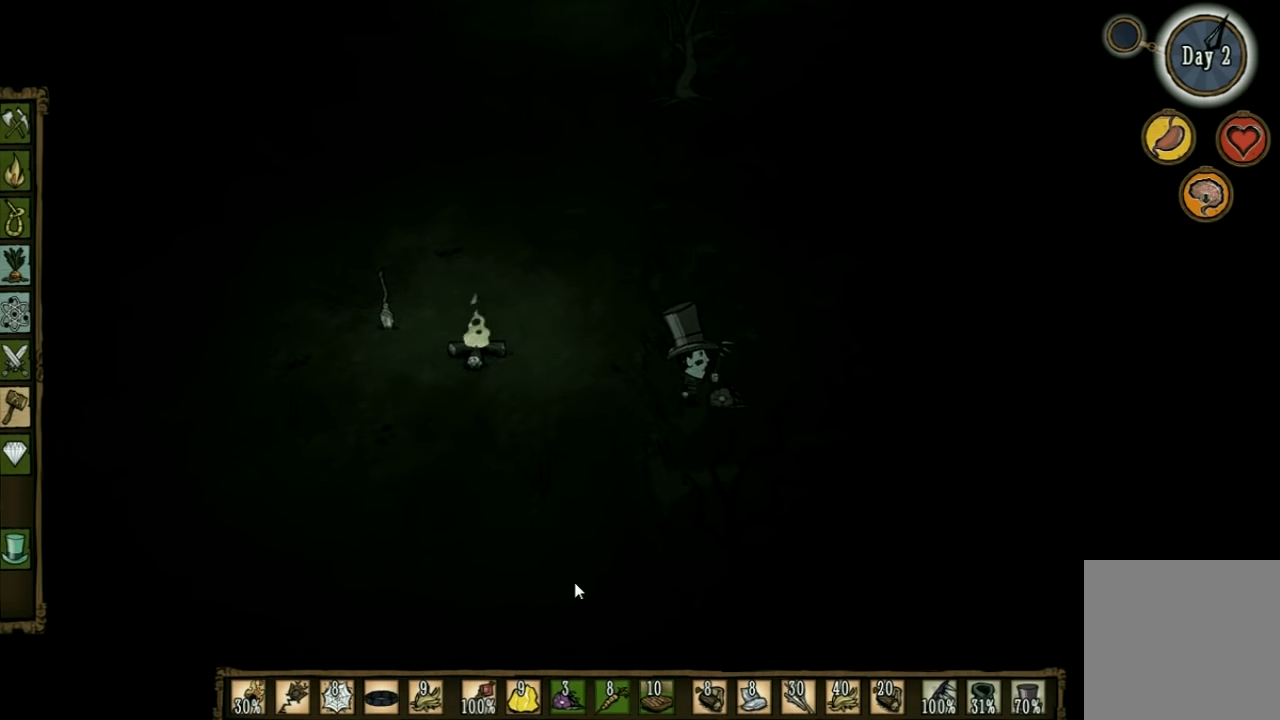
{"keys": ["a"], "events": [[300, "a", "down"]]}
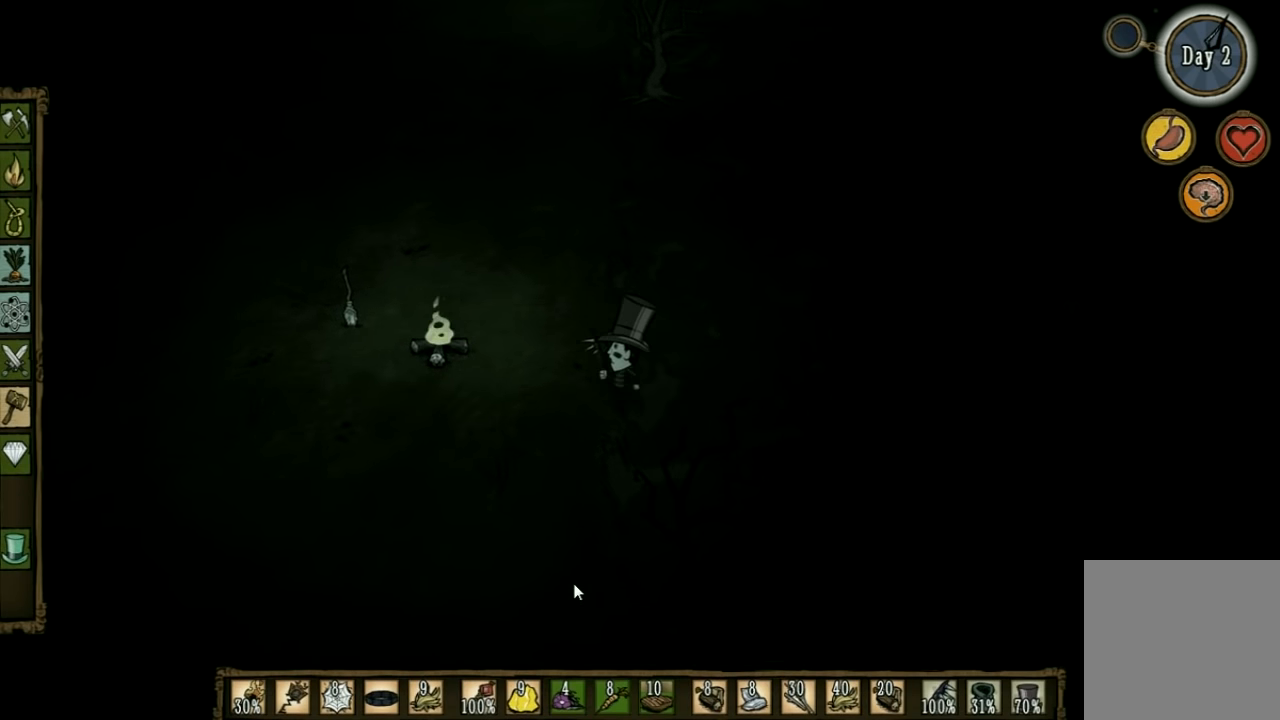
{"keys": ["a"], "events": []}
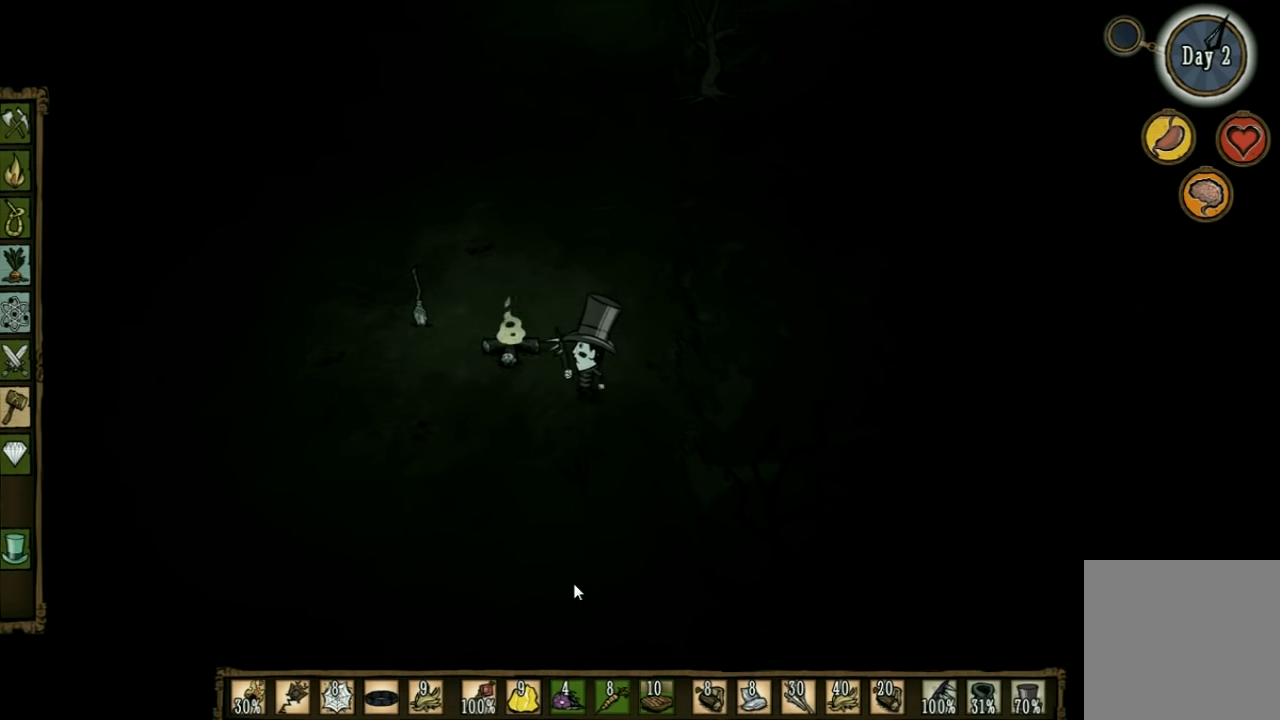
{"keys": ["a", "w"], "events": [[467, "w", "down"]]}
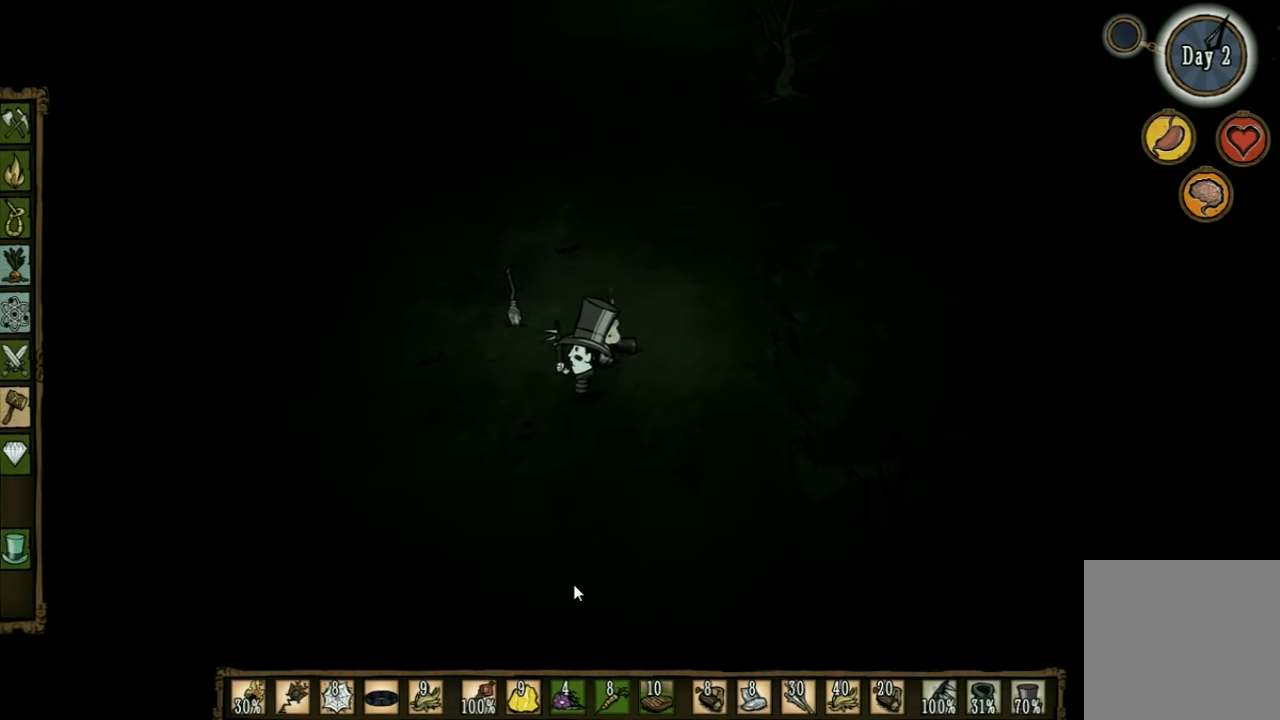
{"keys": ["tab"], "events": [[133, "a", "up"], [367, "w", "up"], [467, "tab", "down"]]}
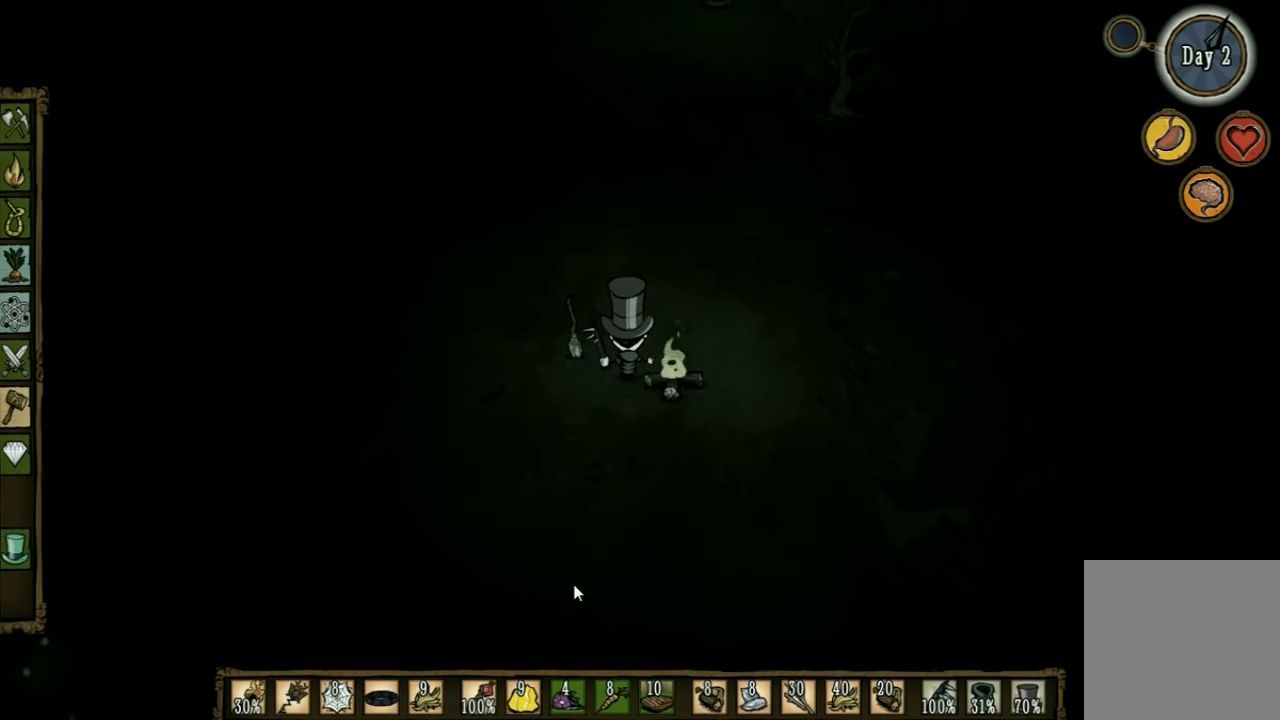
{"keys": [], "events": [[133, "tab", "up"]]}
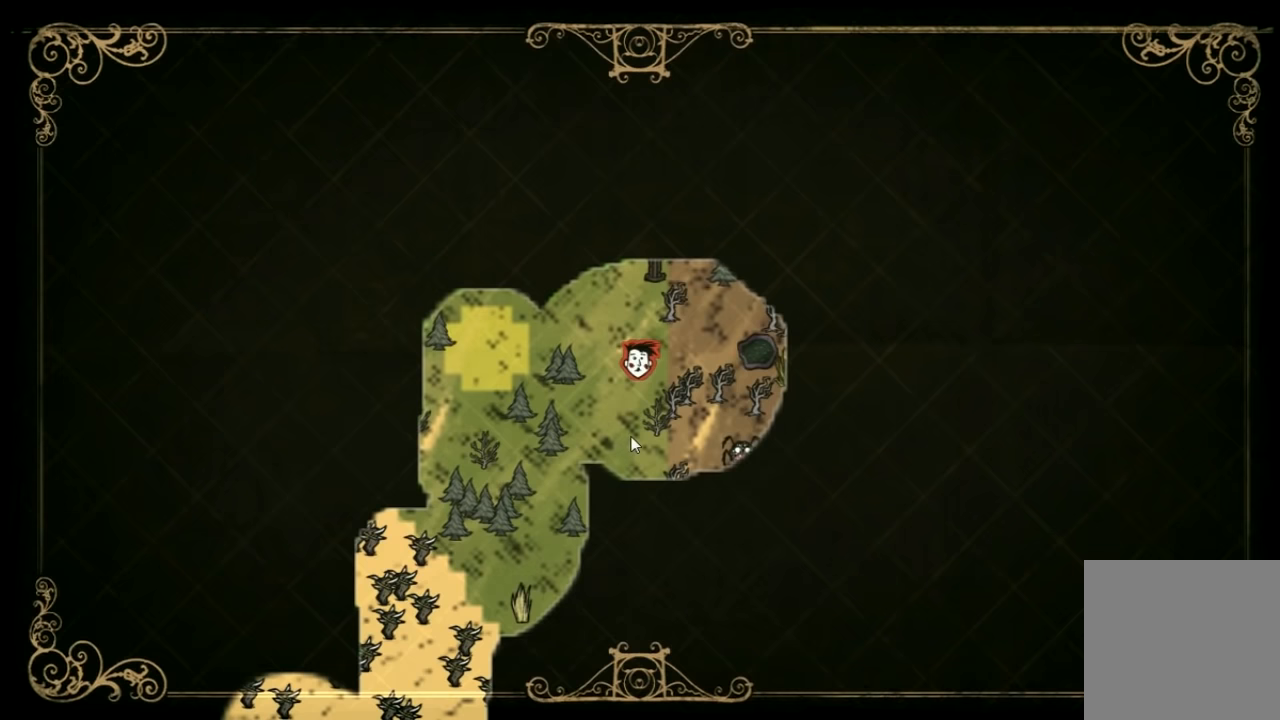
{"keys": ["tab", "w"], "events": [[433, "tab", "down"], [500, "w", "down"]]}
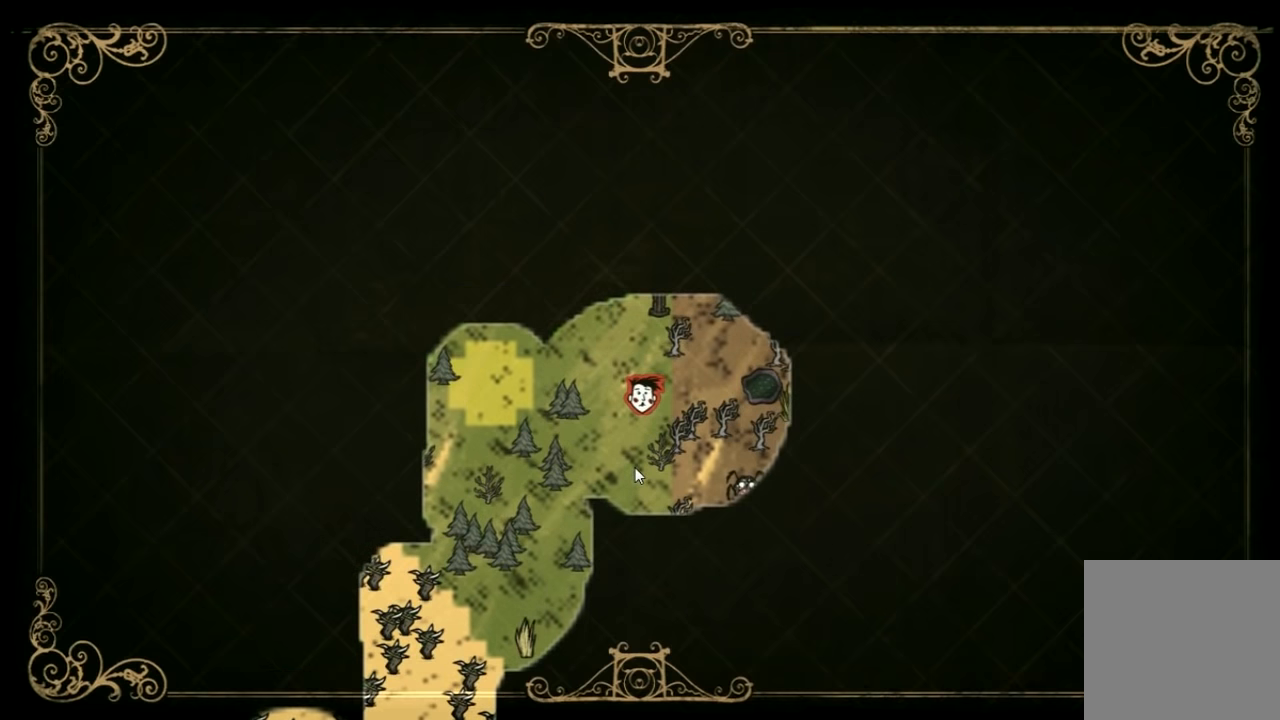
{"keys": ["w"], "events": [[33, "tab", "up"]]}
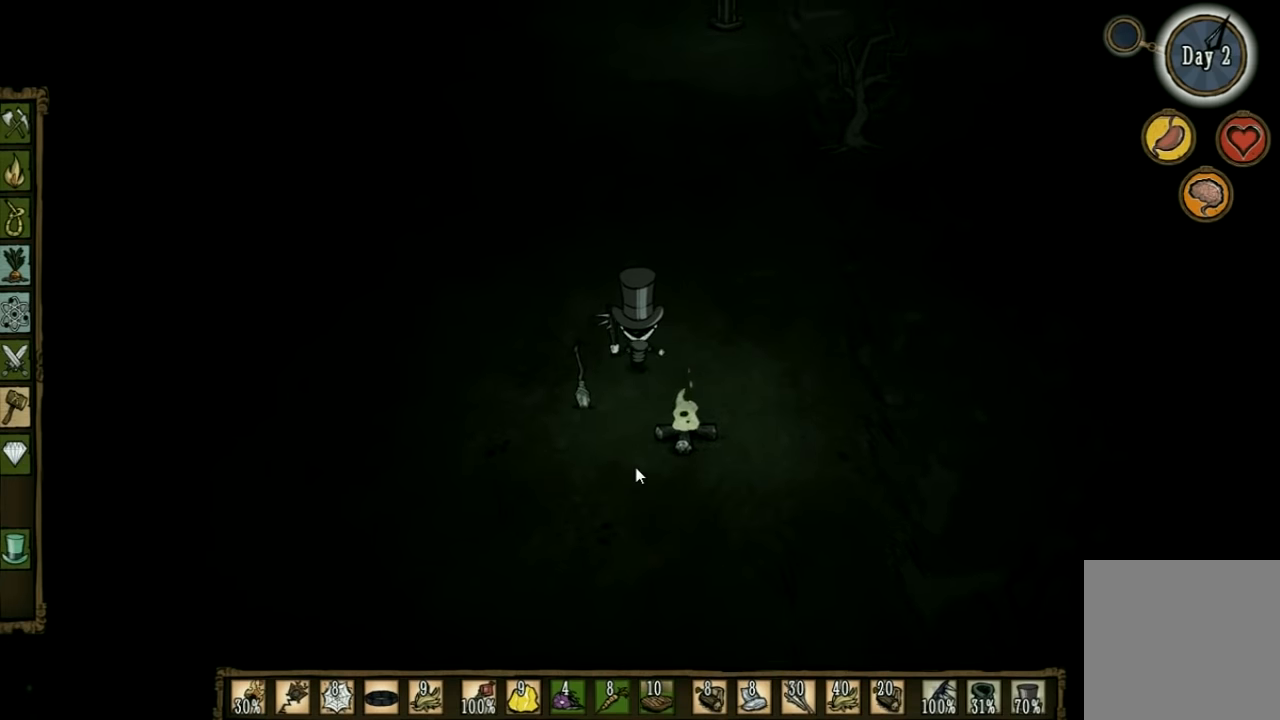
{"keys": ["w"], "events": []}
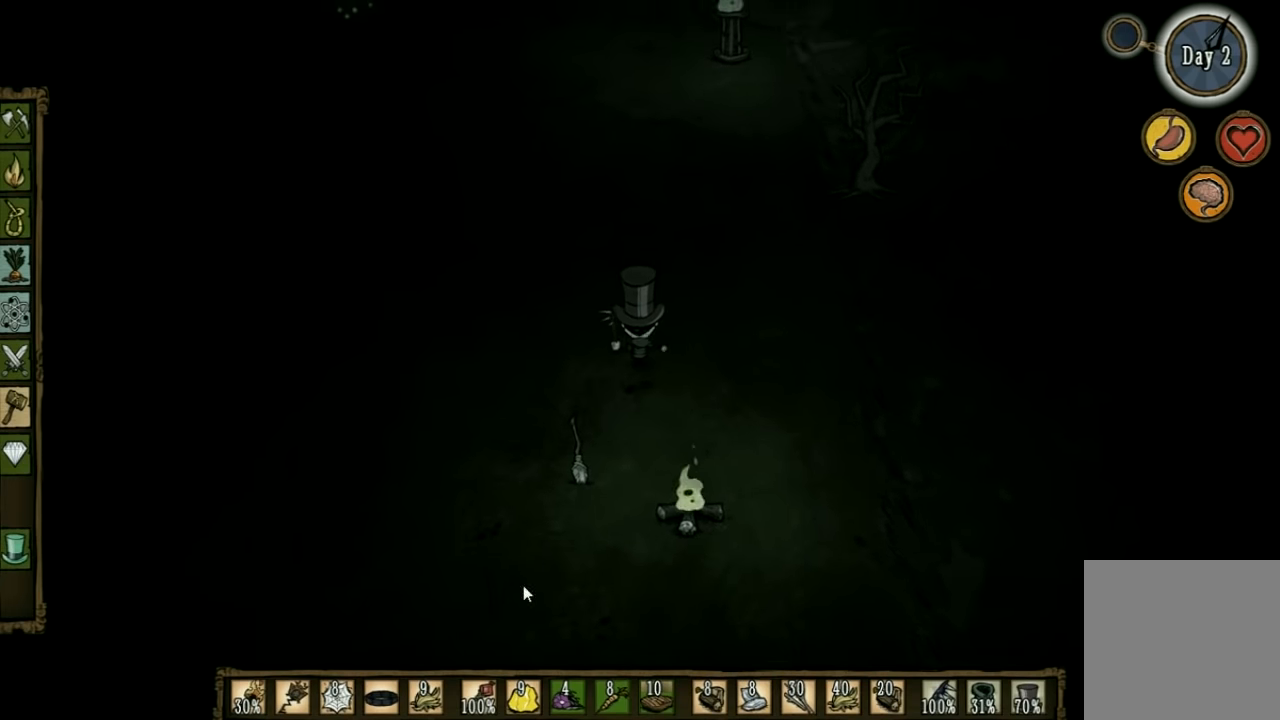
{"keys": ["w"], "events": []}